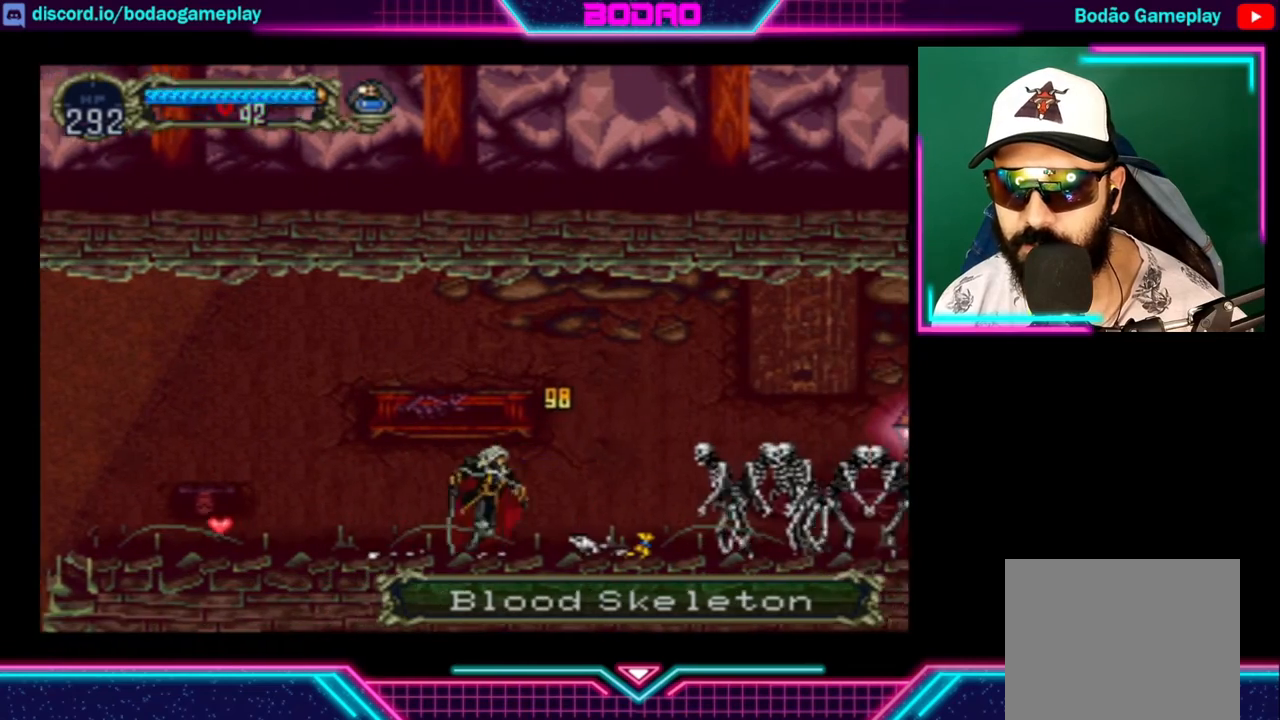
Gameplay with a controller (Xbox layout); each line is a JSON object with the inputs held at the frame after it. "events" lists button and stick changes between this image and that frame as [ms after this image, input, new state], when the widget could be followed in between. Not read: R3.
{"buttons": [], "left_stick": "right", "right_stick": "center", "events": [[80, "A", "down"], [320, "A", "up"]]}
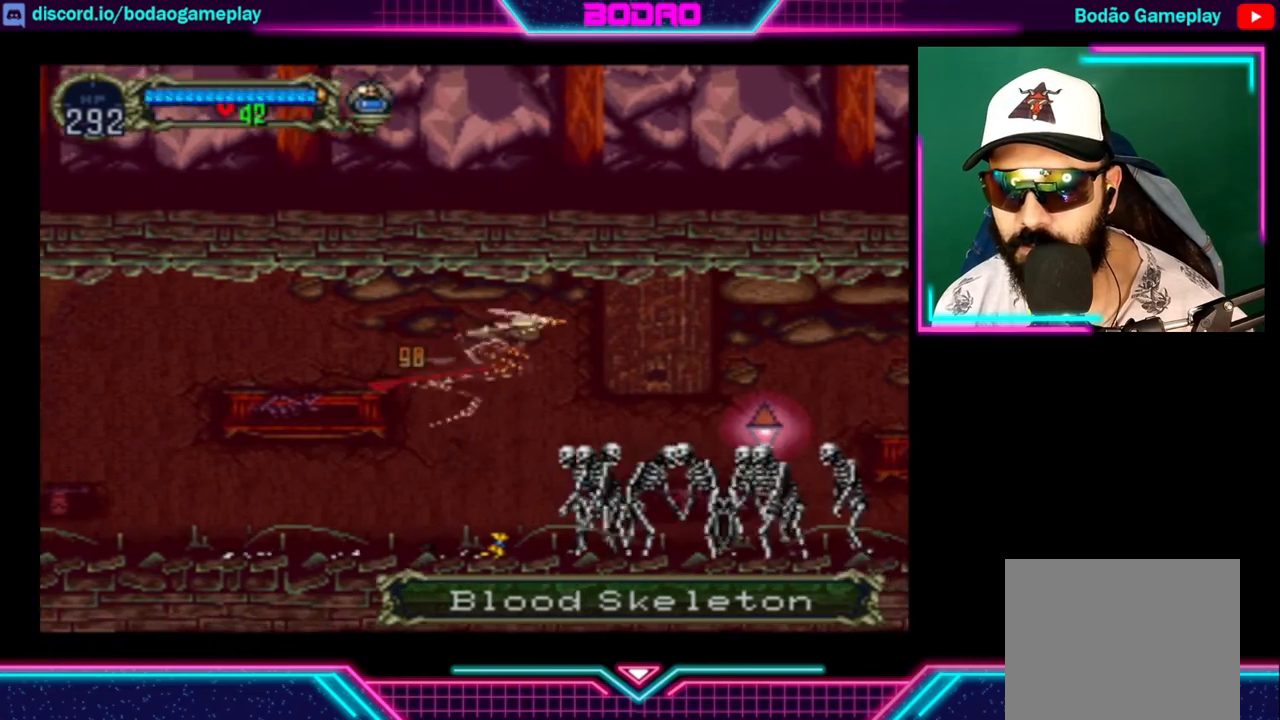
{"buttons": ["A"], "left_stick": "up", "right_stick": "center", "events": [[160, "left_stick", "center"], [240, "A", "down"], [400, "left_stick", "right"], [520, "left_stick", "up"]]}
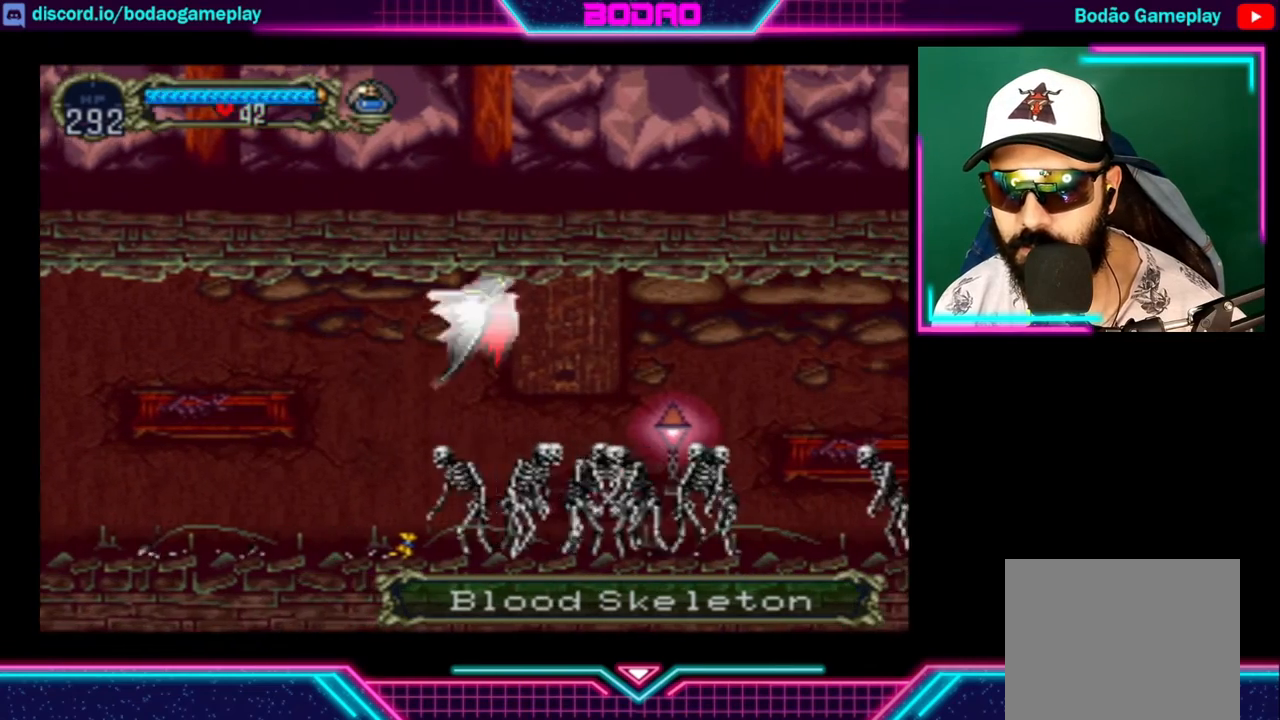
{"buttons": [], "left_stick": "center", "right_stick": "center", "events": [[40, "left_stick", "up-left"], [160, "left_stick", "down-left"], [280, "left_stick", "down-right"], [480, "A", "up"], [480, "left_stick", "center"]]}
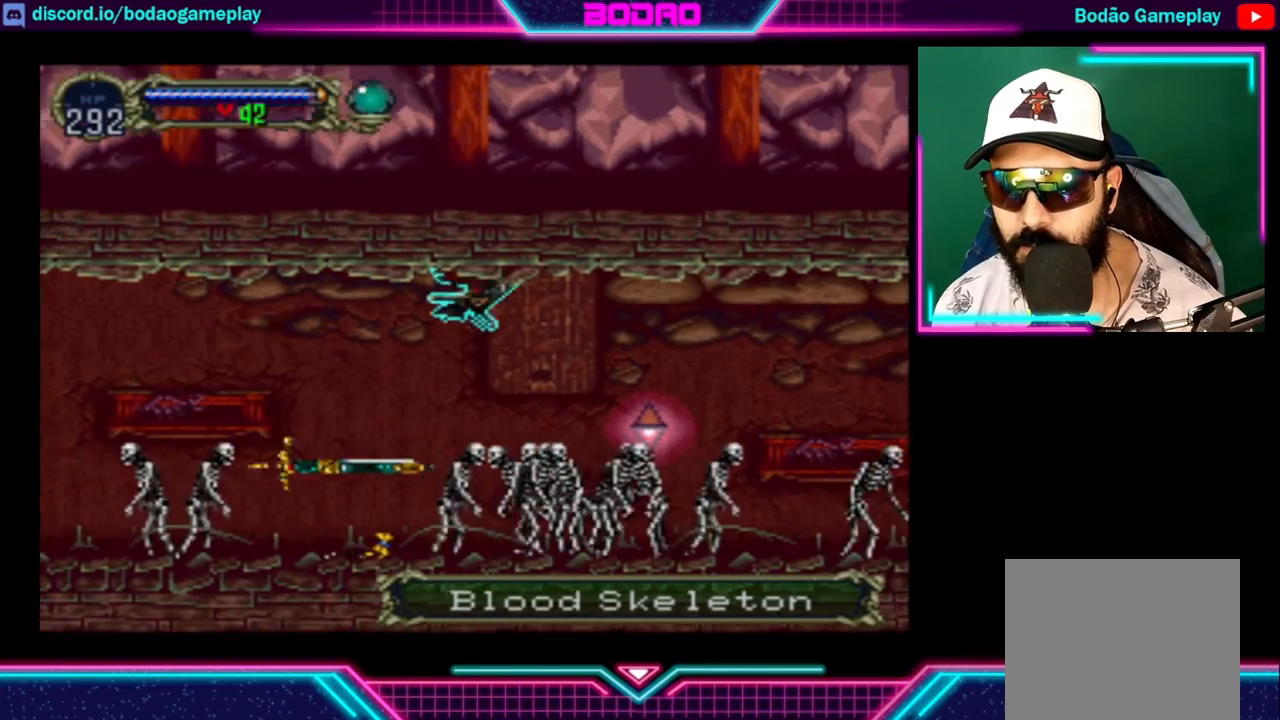
{"buttons": [], "left_stick": "center", "right_stick": "center", "events": []}
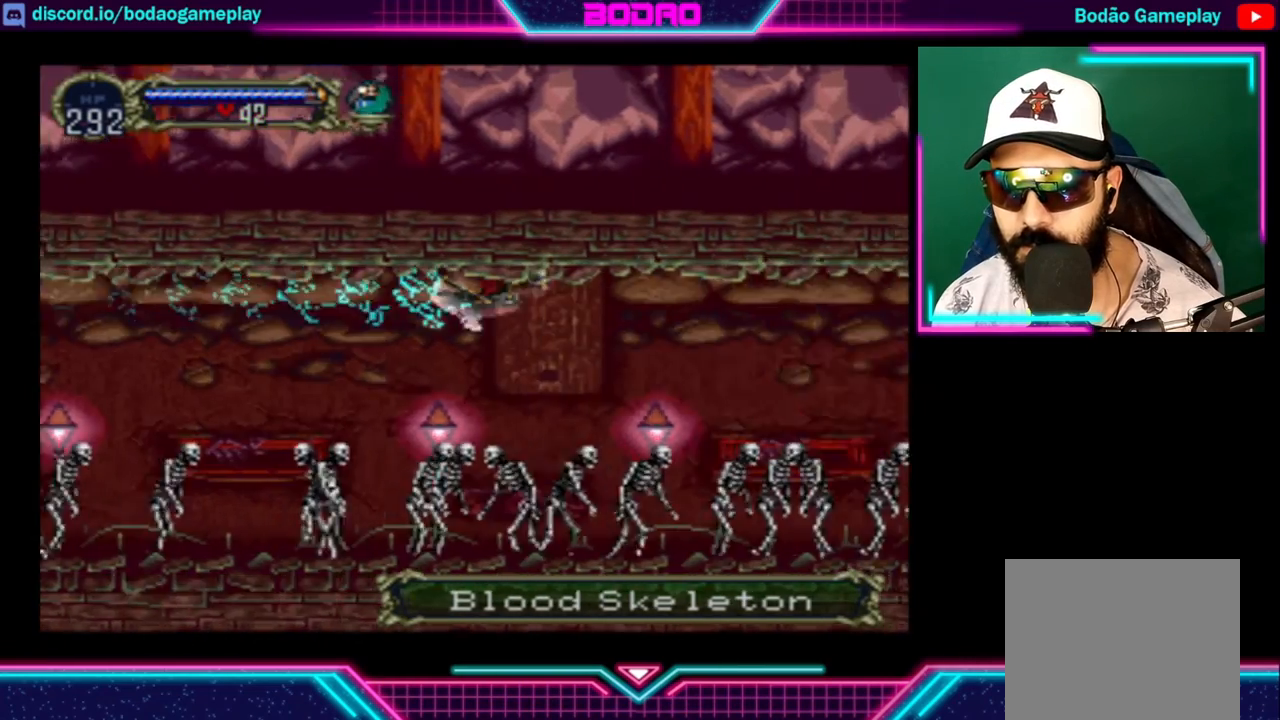
{"buttons": [], "left_stick": "center", "right_stick": "center", "events": []}
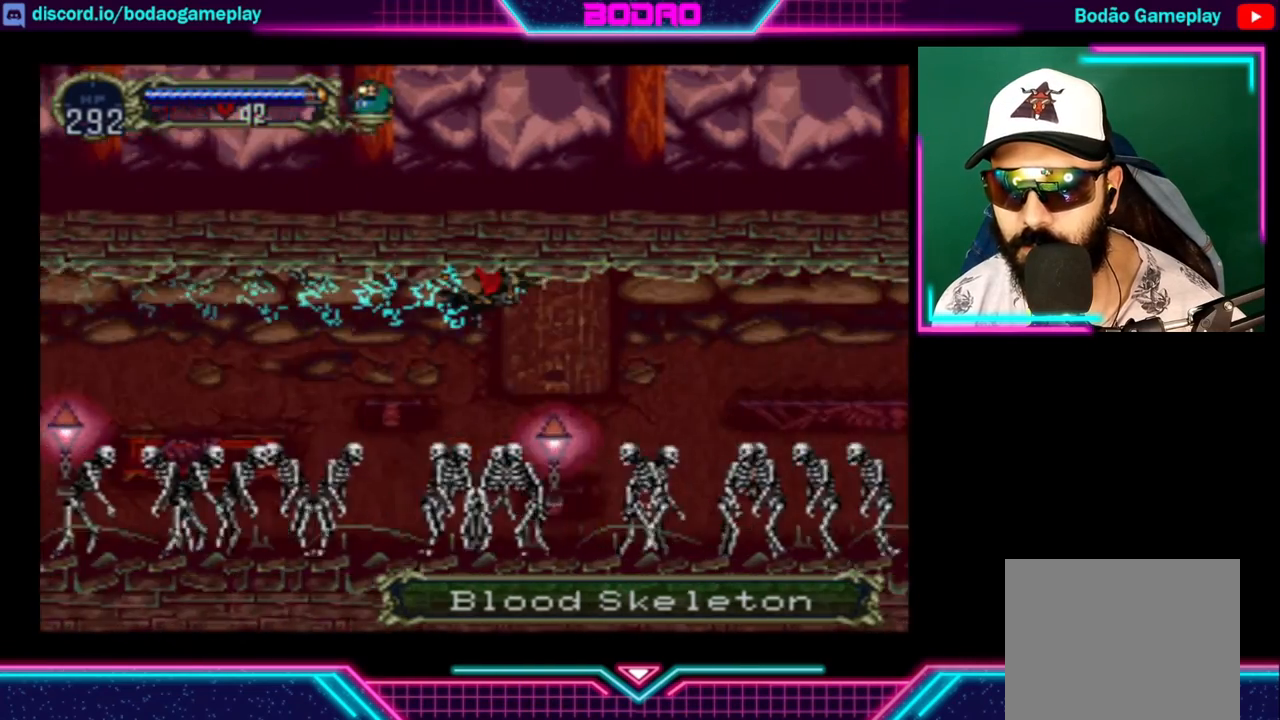
{"buttons": [], "left_stick": "center", "right_stick": "center", "events": []}
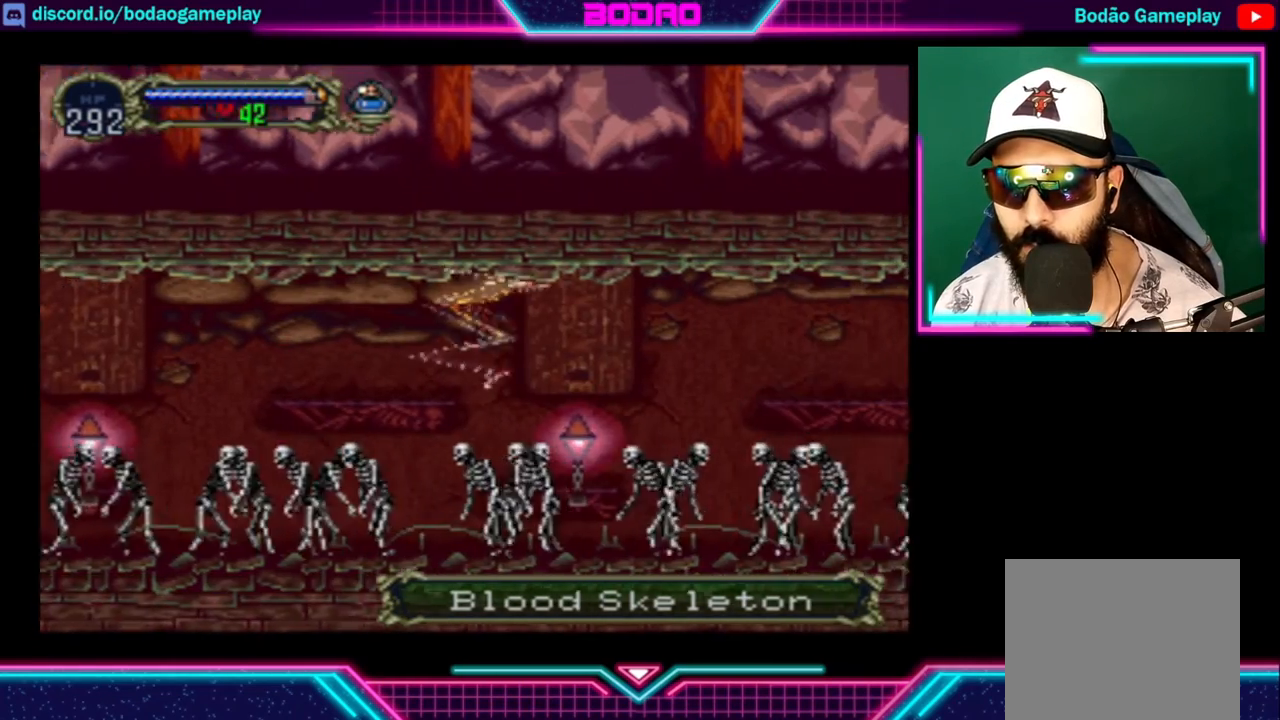
{"buttons": [], "left_stick": "center", "right_stick": "center", "events": []}
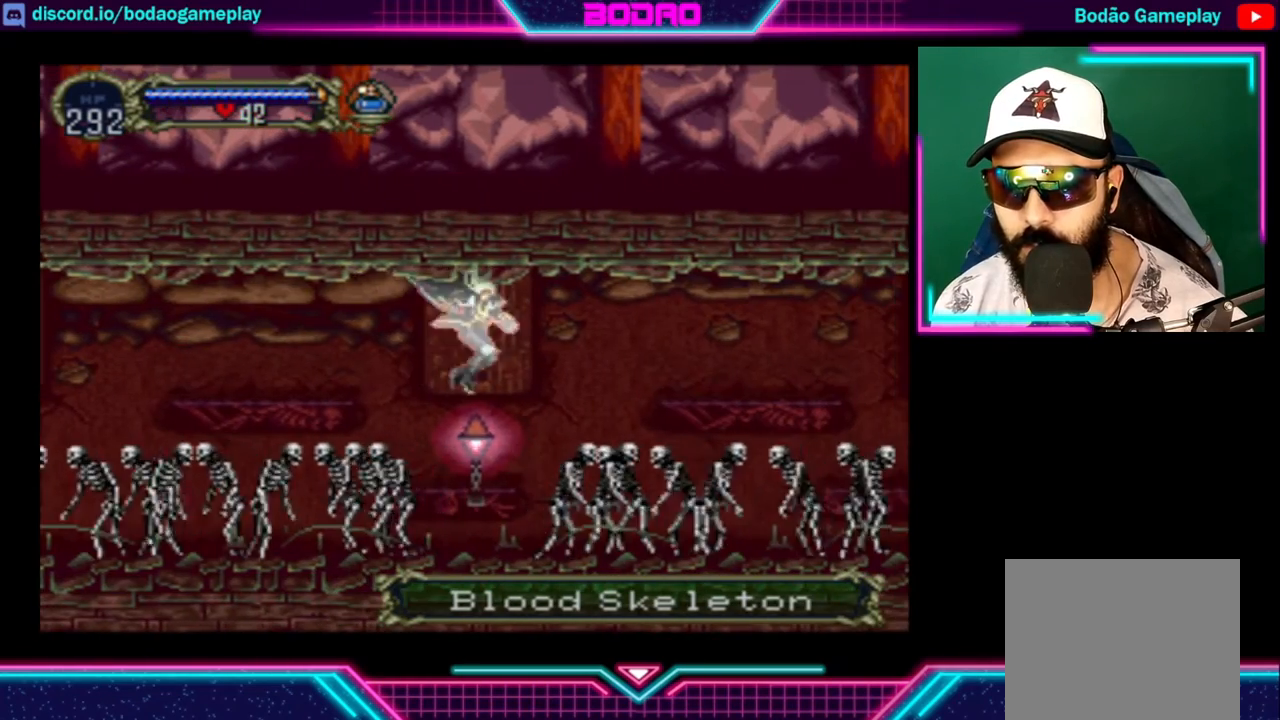
{"buttons": ["A"], "left_stick": "center", "right_stick": "center", "events": [[400, "A", "down"]]}
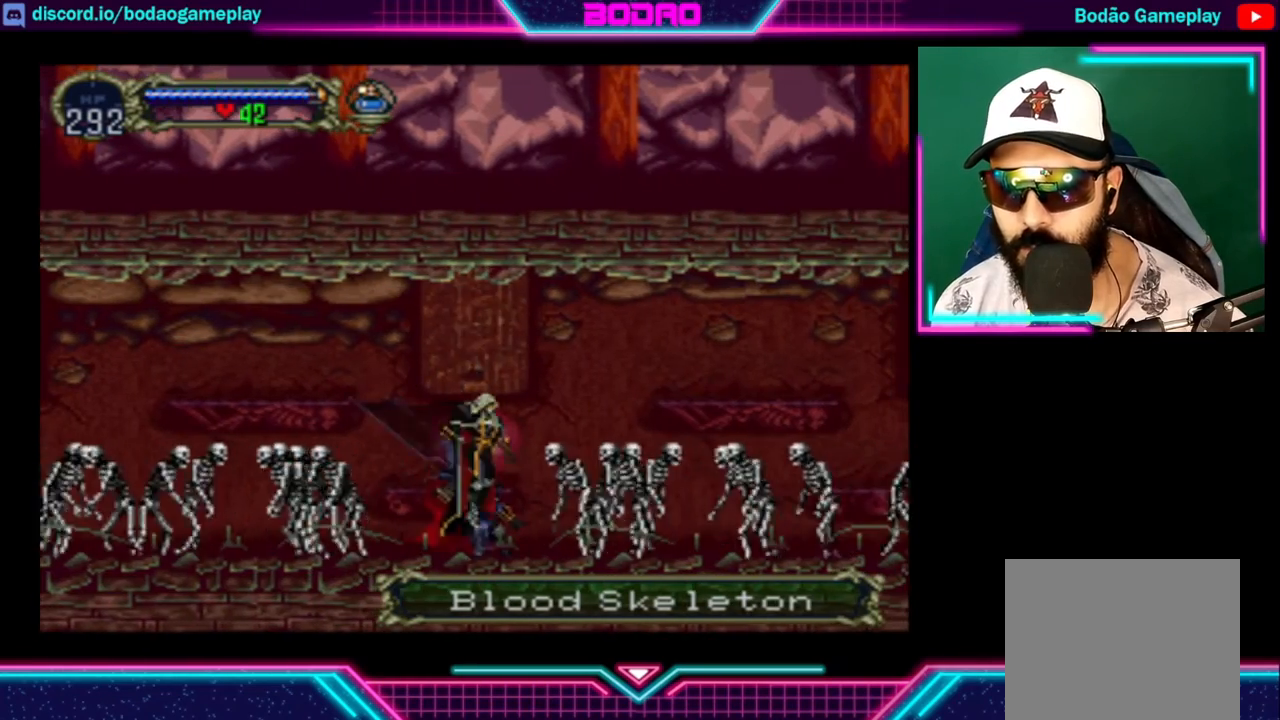
{"buttons": [], "left_stick": "center", "right_stick": "center", "events": [[80, "A", "up"]]}
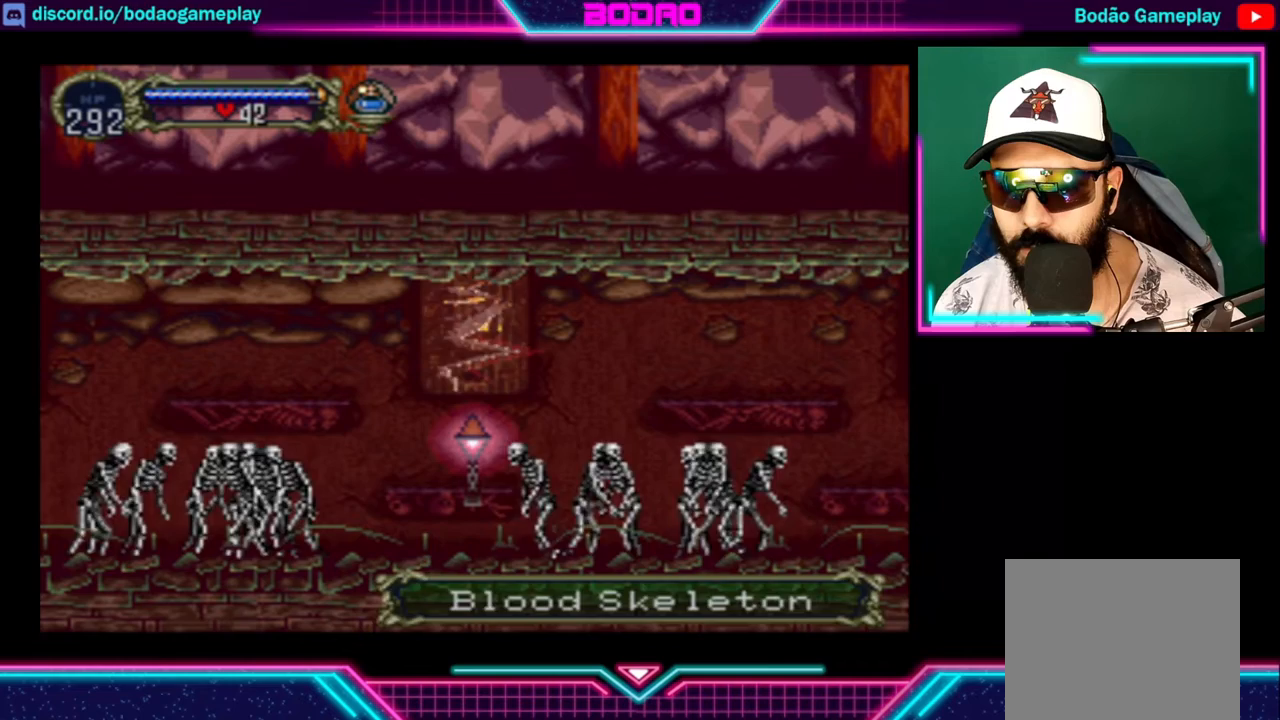
{"buttons": ["A"], "left_stick": "right", "right_stick": "center", "events": [[80, "A", "down"], [200, "left_stick", "up"], [320, "left_stick", "left"], [400, "left_stick", "down"], [480, "left_stick", "right"]]}
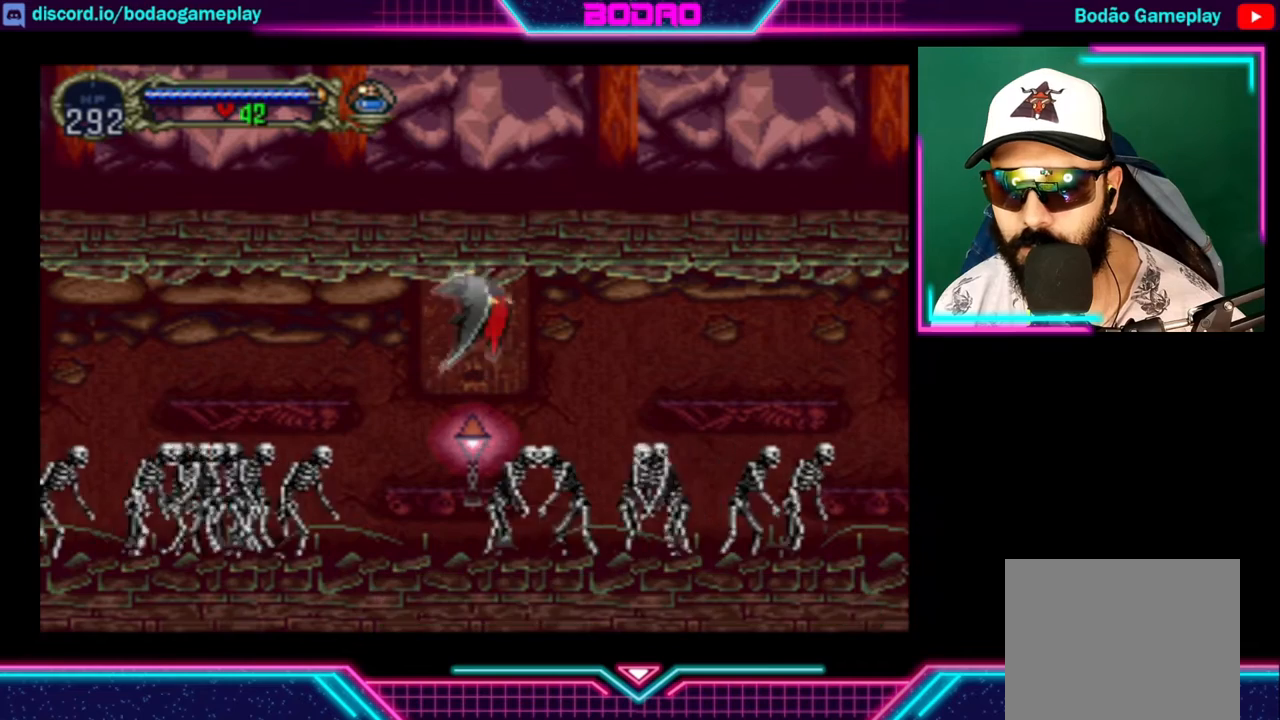
{"buttons": [], "left_stick": "center", "right_stick": "center", "events": [[80, "A", "up"], [80, "left_stick", "center"]]}
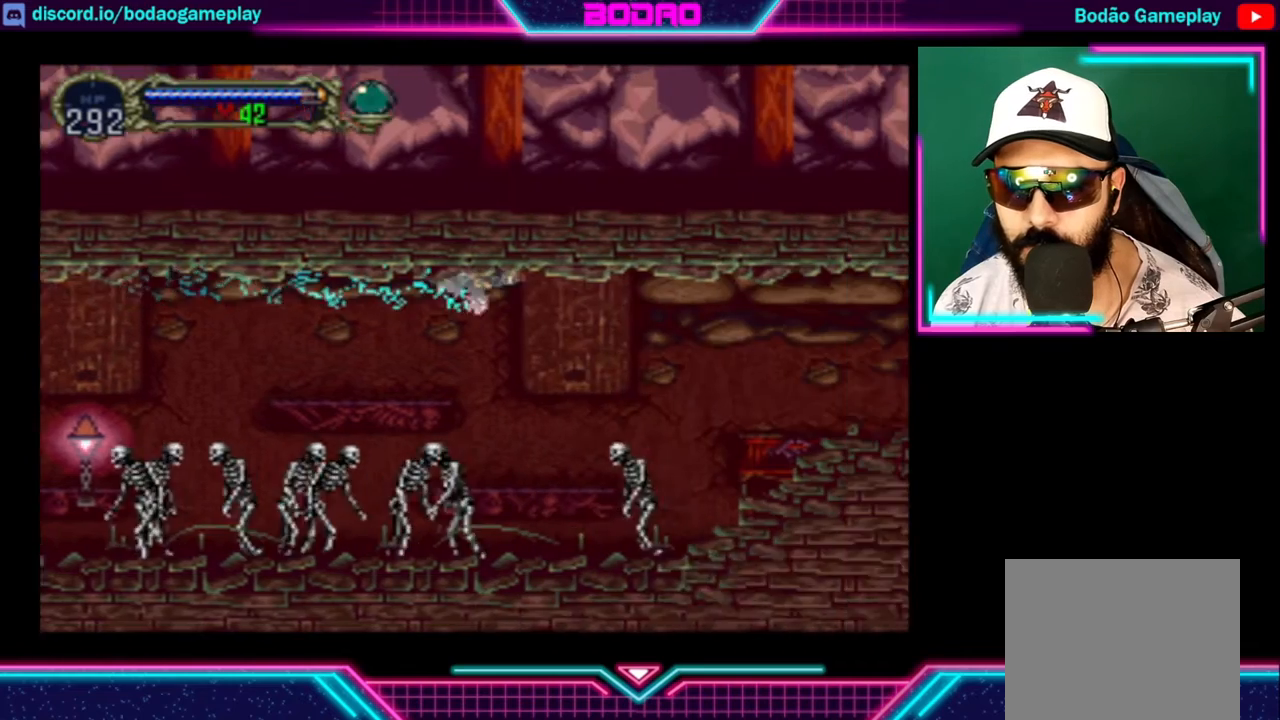
{"buttons": [], "left_stick": "center", "right_stick": "center", "events": []}
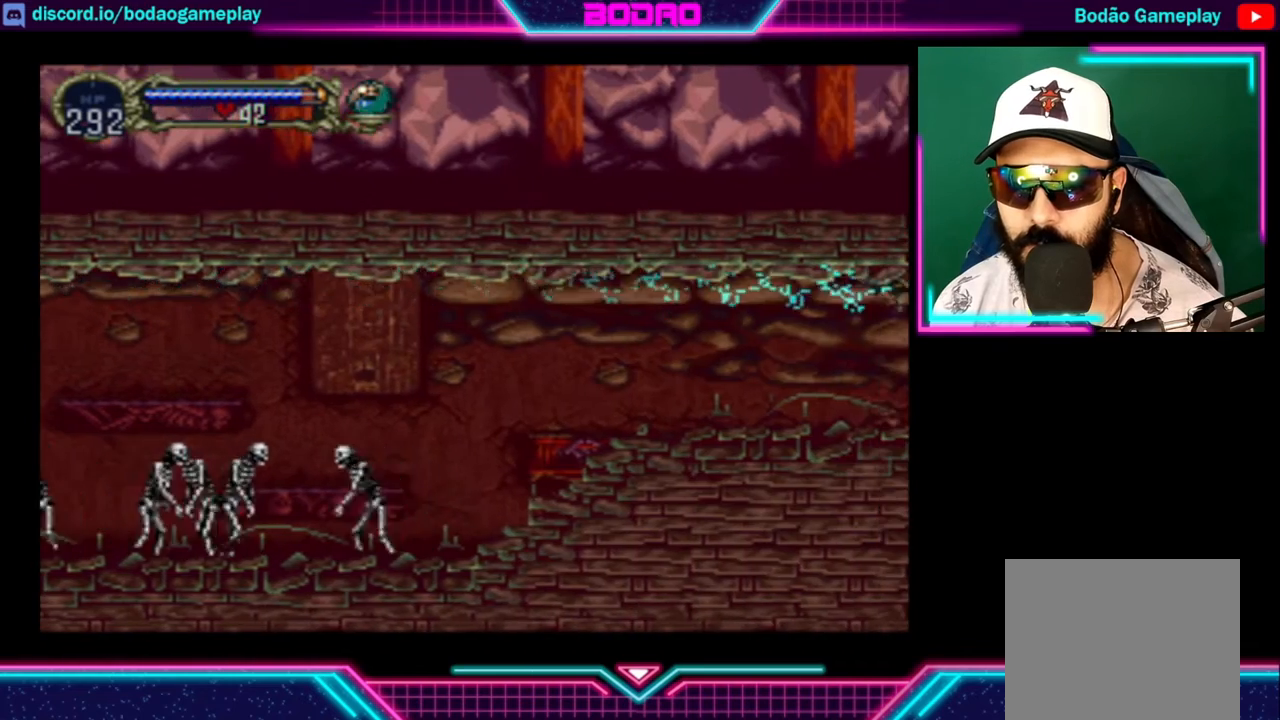
{"buttons": [], "left_stick": "center", "right_stick": "center", "events": []}
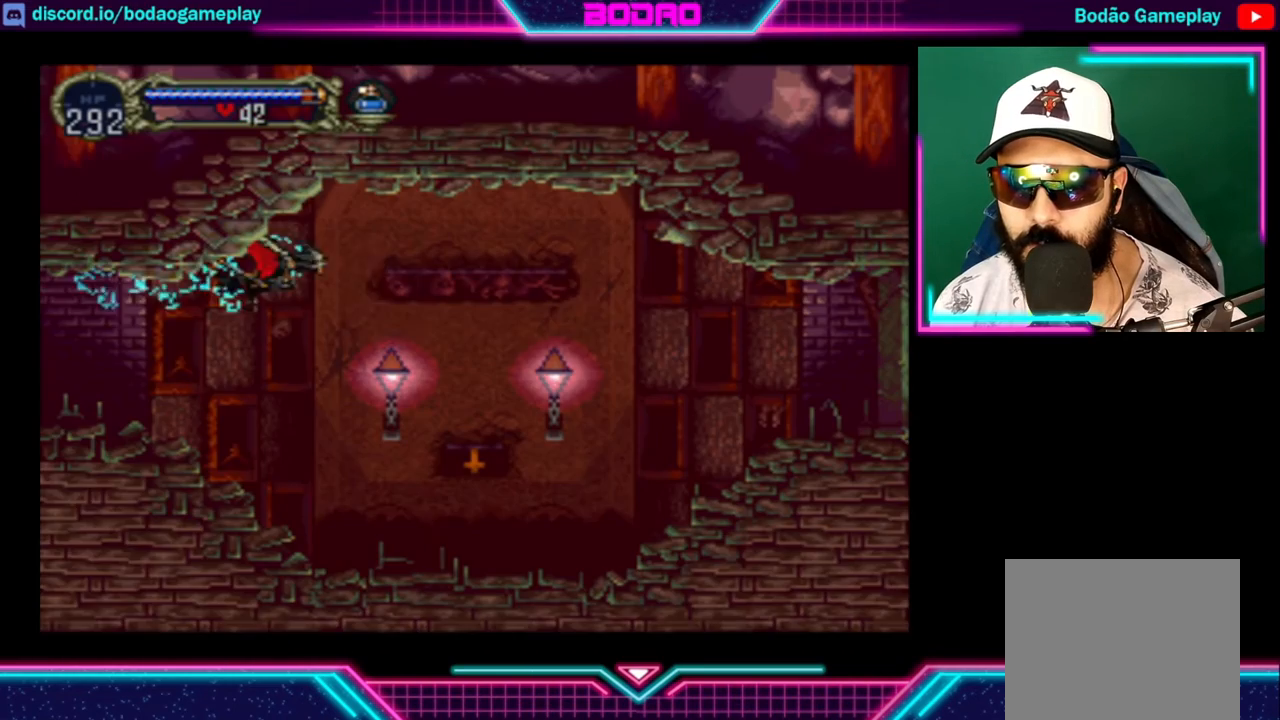
{"buttons": [], "left_stick": "center", "right_stick": "center", "events": []}
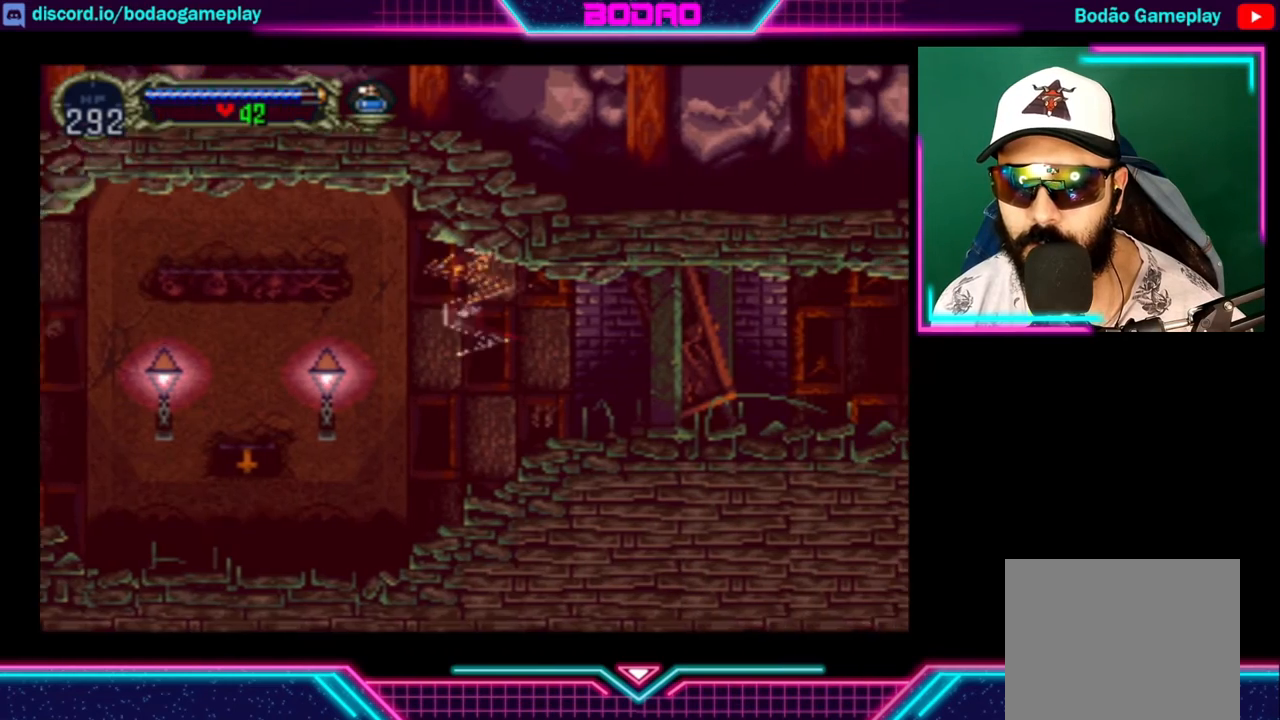
{"buttons": [], "left_stick": "right", "right_stick": "center", "events": [[320, "left_stick", "right"]]}
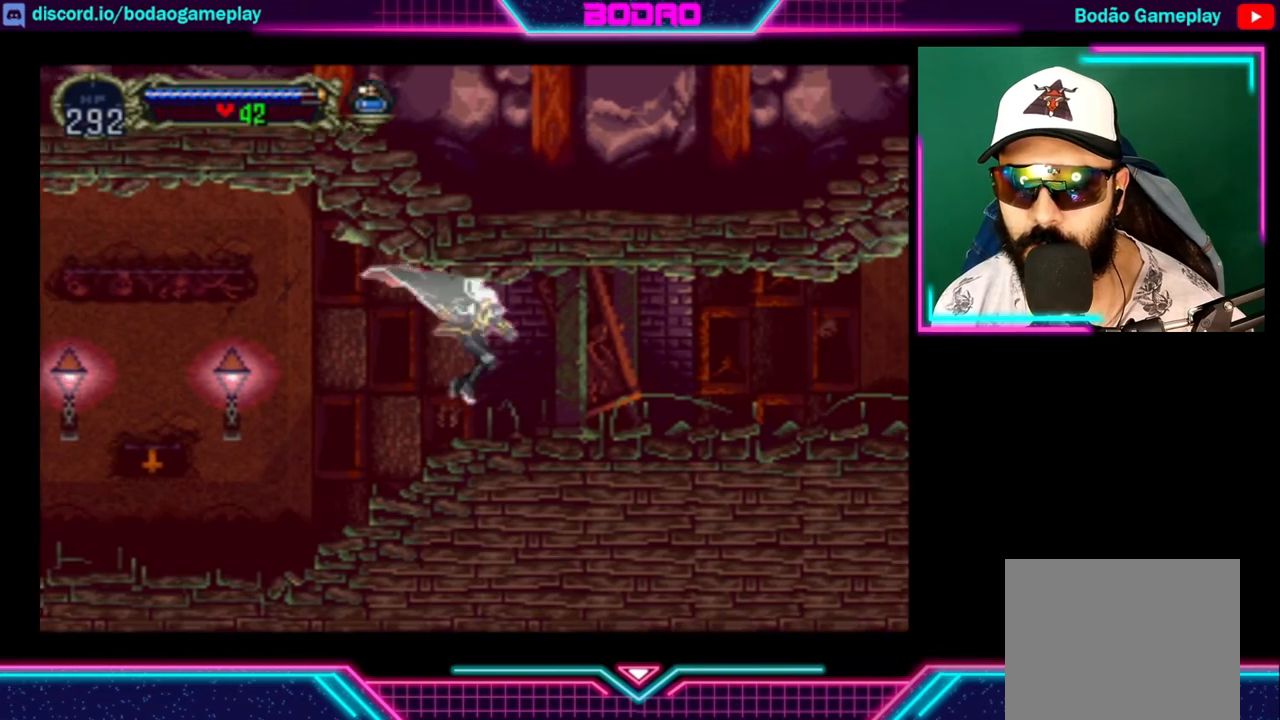
{"buttons": [], "left_stick": "right", "right_stick": "center", "events": []}
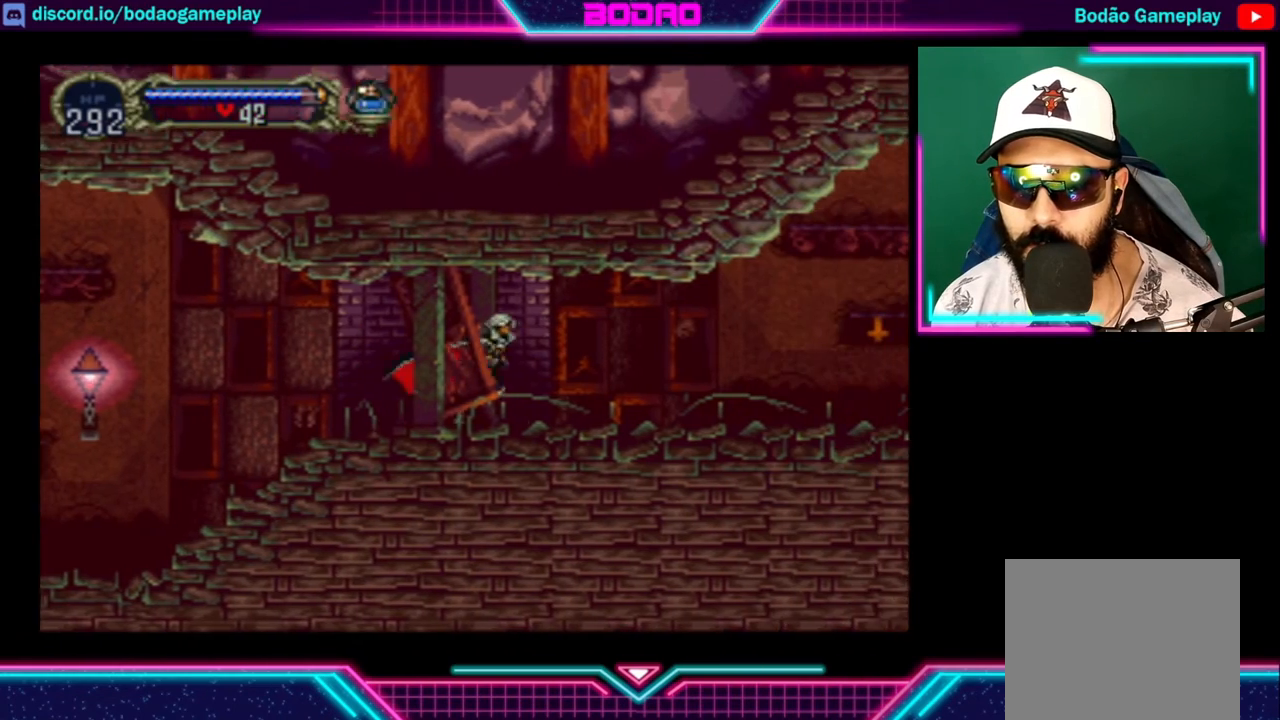
{"buttons": [], "left_stick": "right", "right_stick": "center", "events": []}
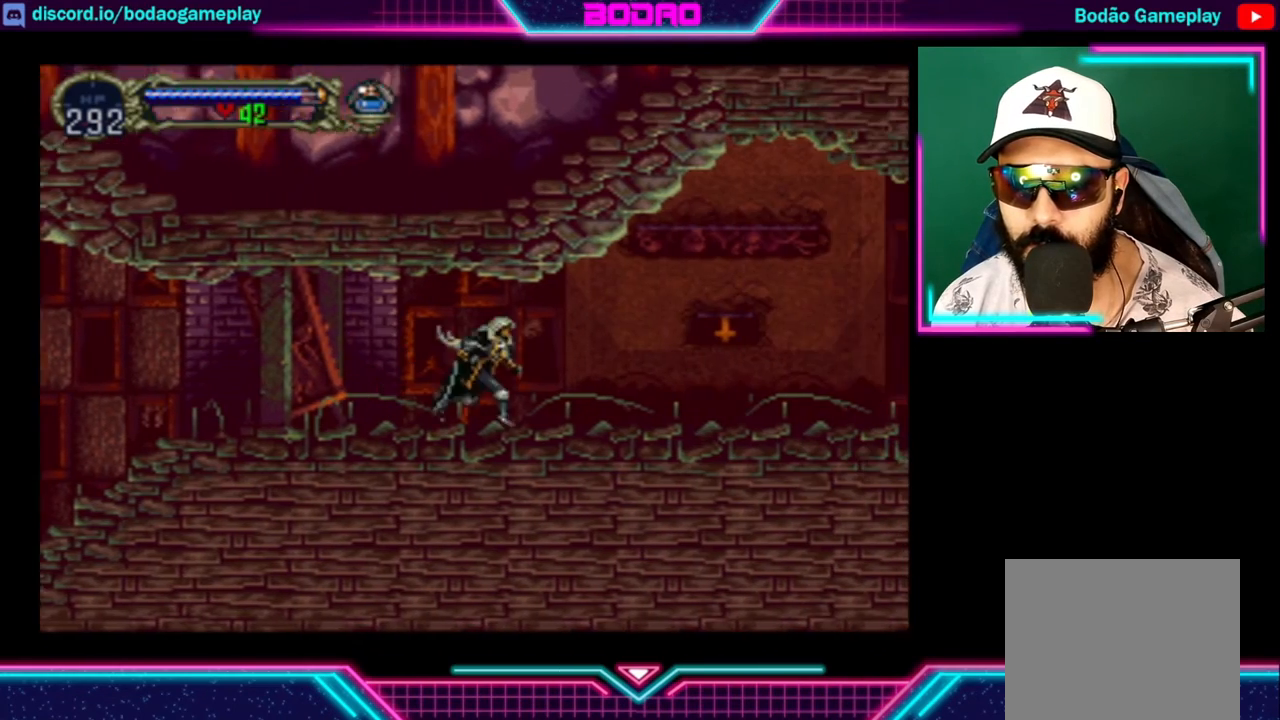
{"buttons": [], "left_stick": "right", "right_stick": "center", "events": []}
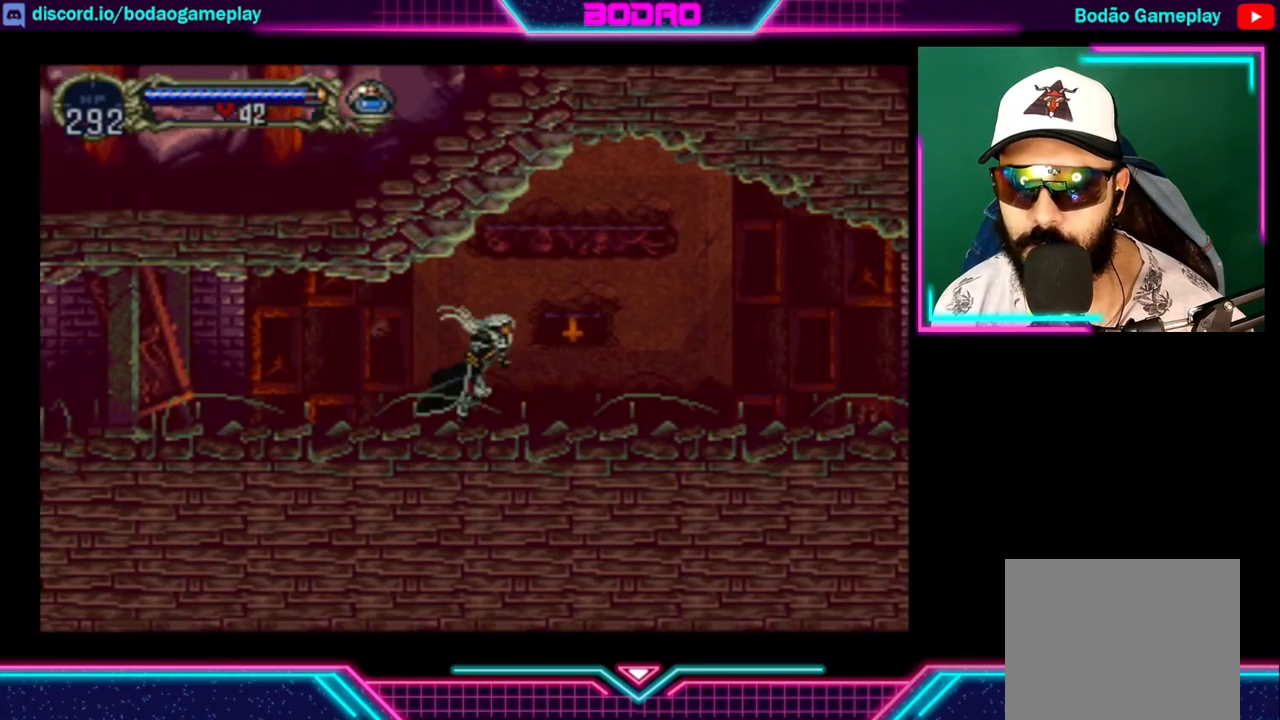
{"buttons": [], "left_stick": "right", "right_stick": "center", "events": []}
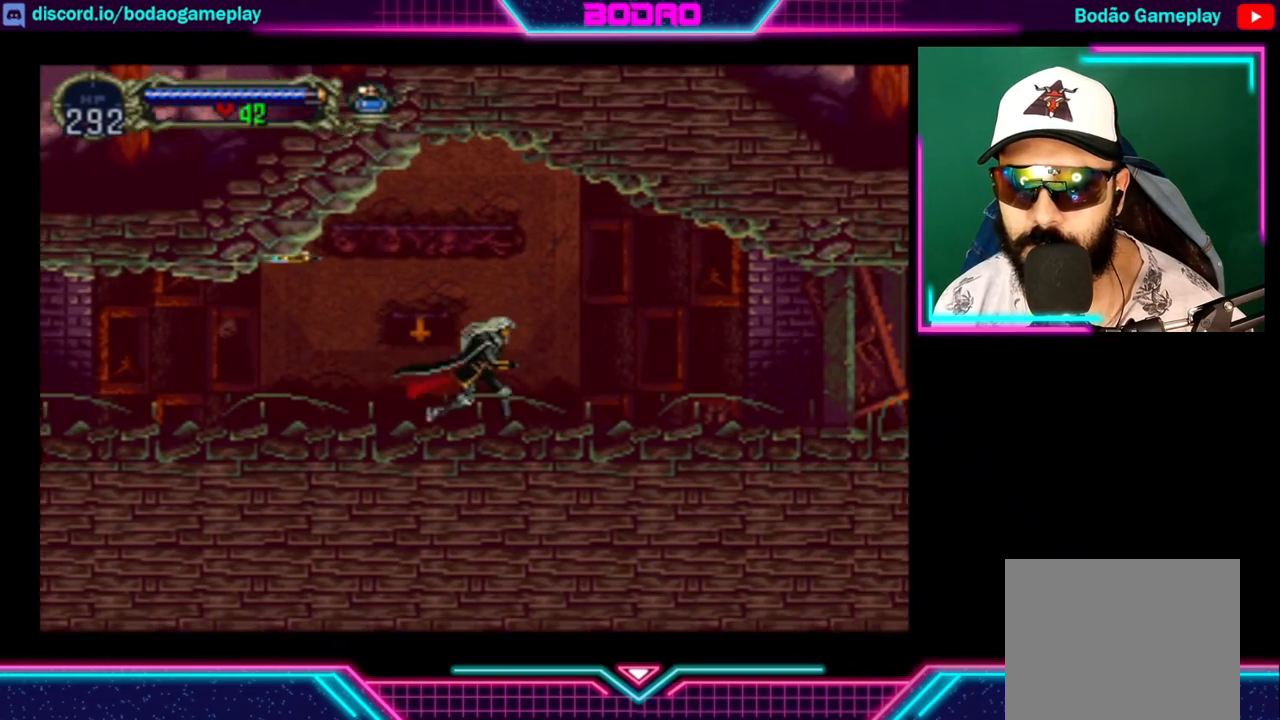
{"buttons": [], "left_stick": "right", "right_stick": "center", "events": []}
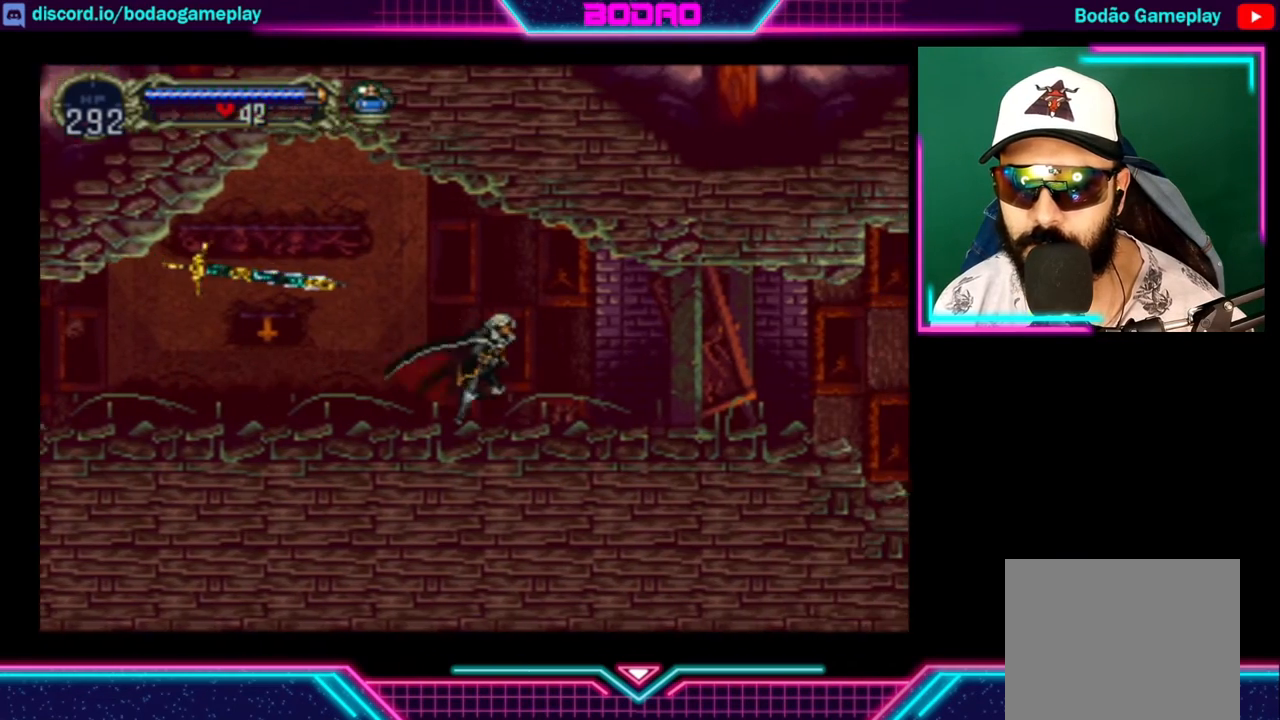
{"buttons": [], "left_stick": "right", "right_stick": "center", "events": []}
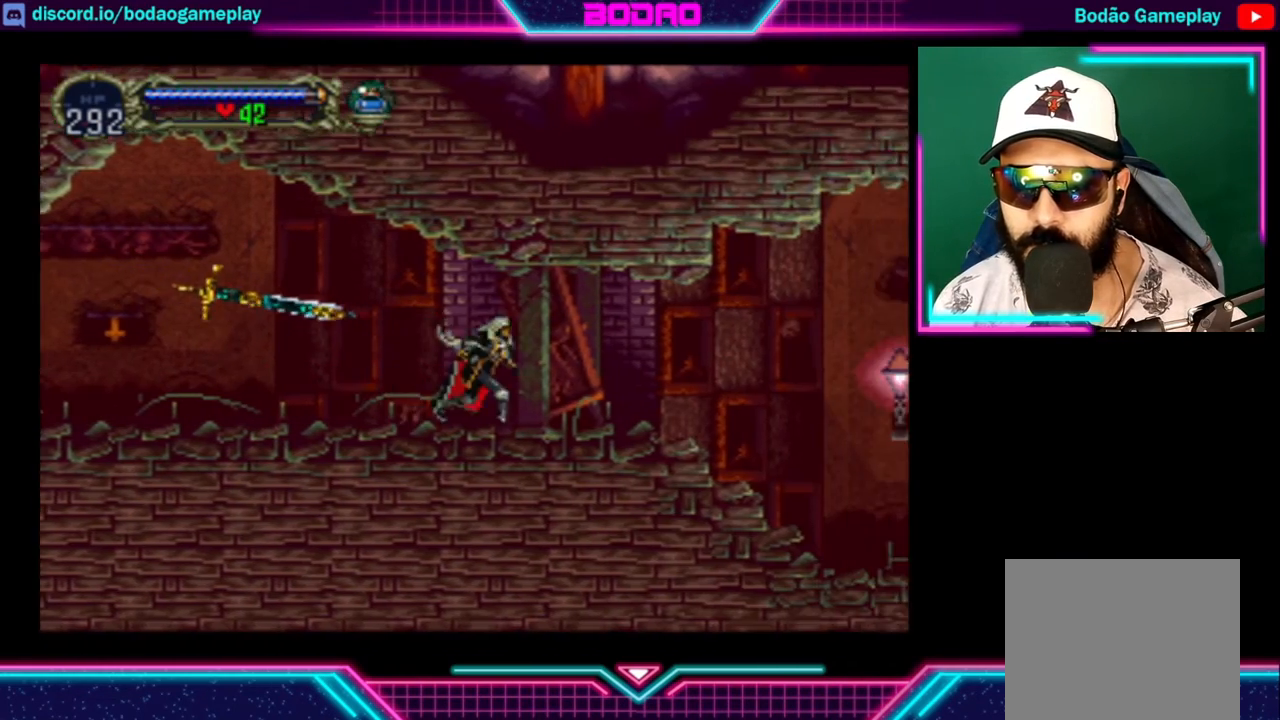
{"buttons": [], "left_stick": "right", "right_stick": "center", "events": []}
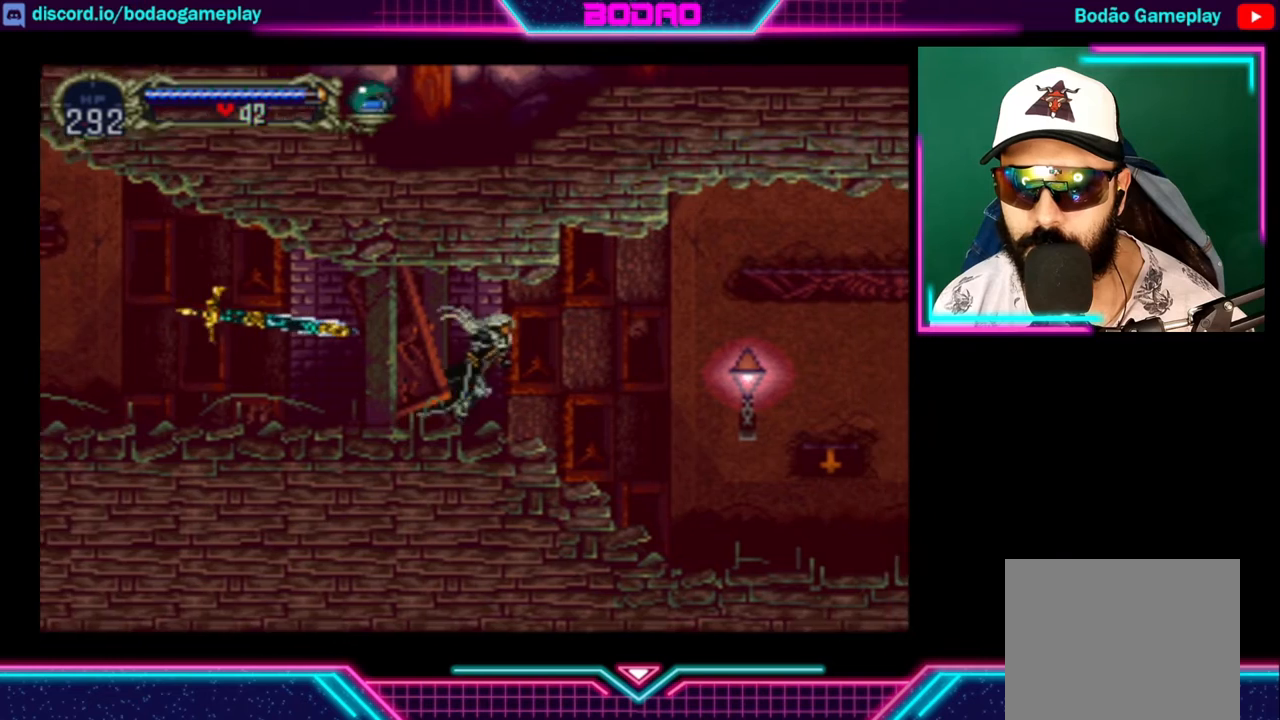
{"buttons": [], "left_stick": "right", "right_stick": "center", "events": []}
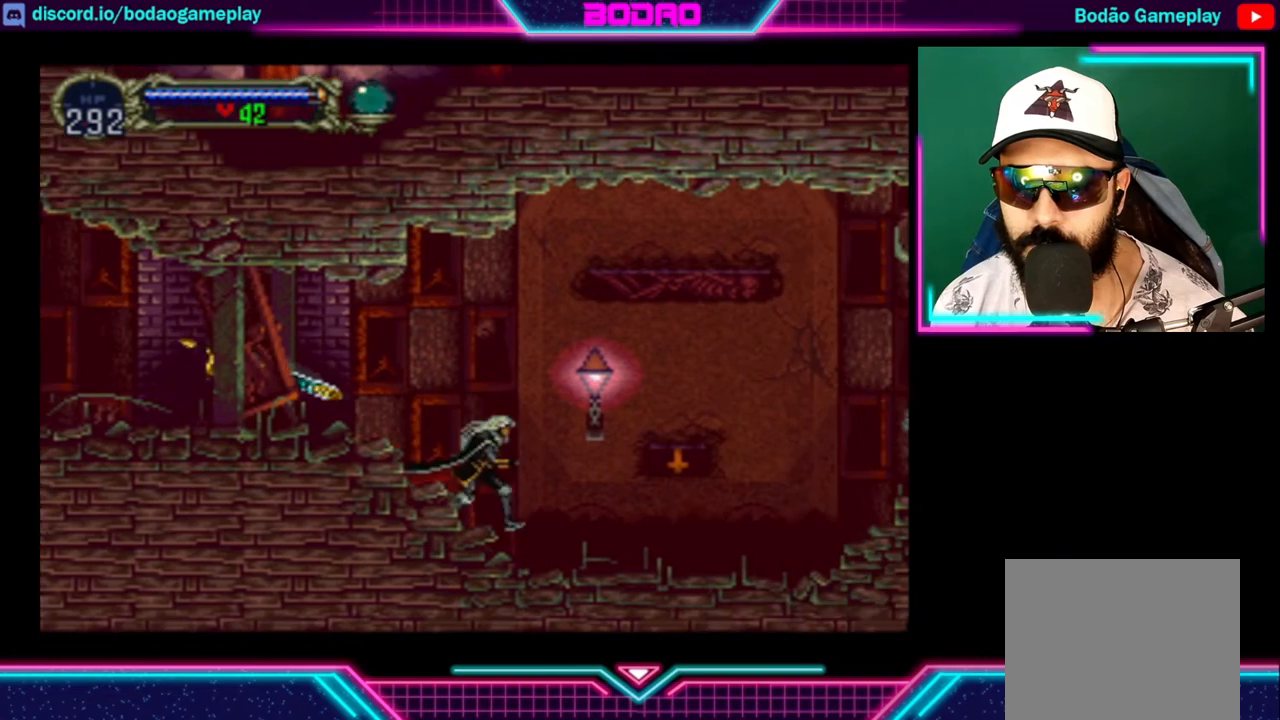
{"buttons": [], "left_stick": "right", "right_stick": "center", "events": []}
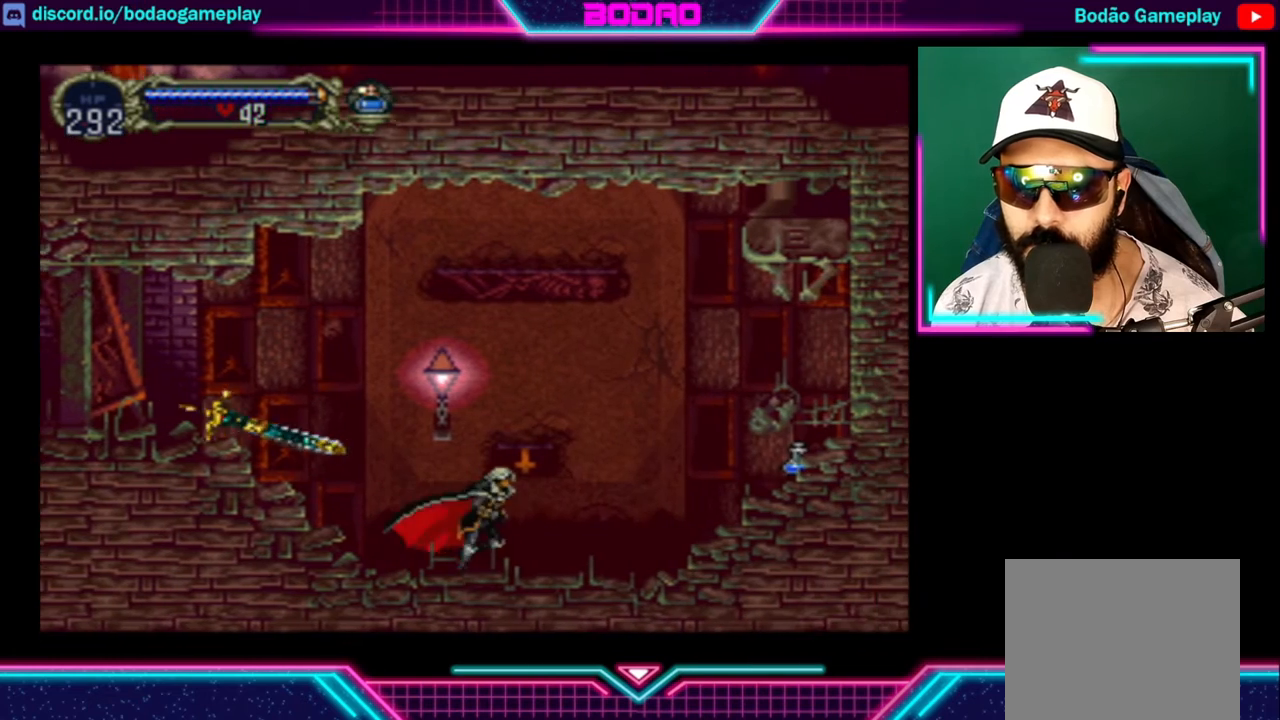
{"buttons": ["A"], "left_stick": "right", "right_stick": "center", "events": [[400, "A", "down"]]}
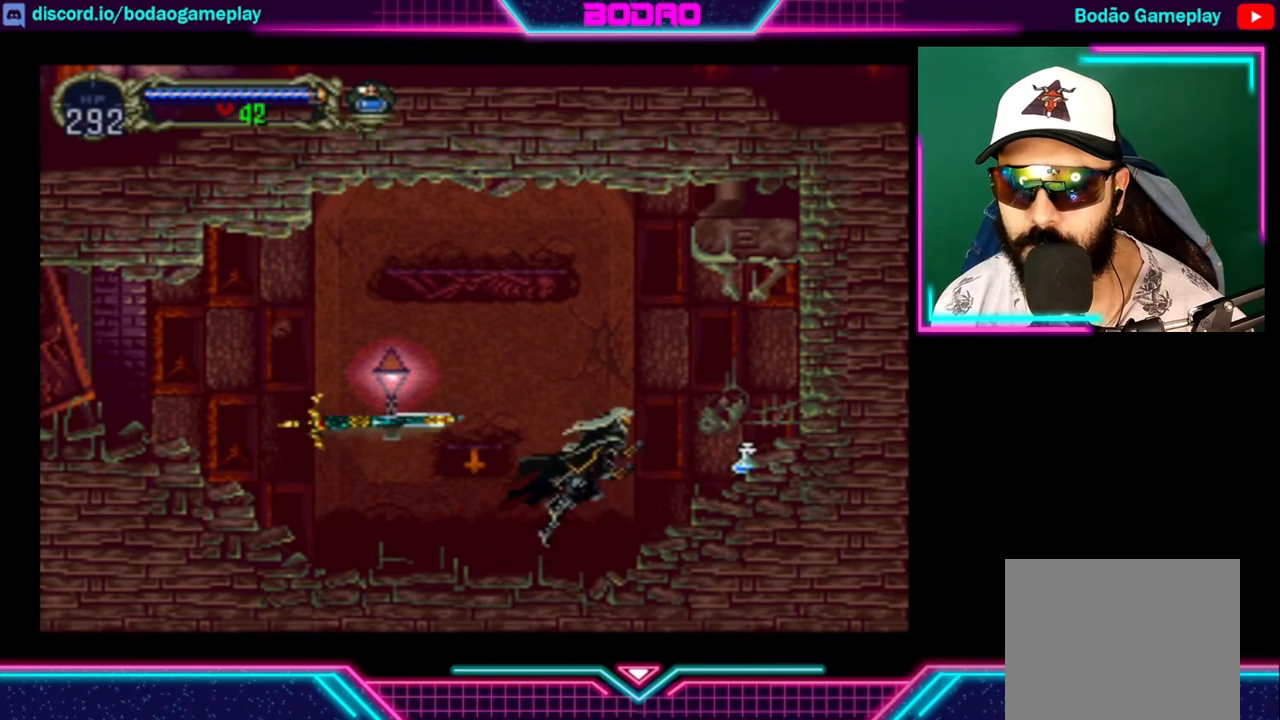
{"buttons": [], "left_stick": "right", "right_stick": "center", "events": [[80, "A", "up"]]}
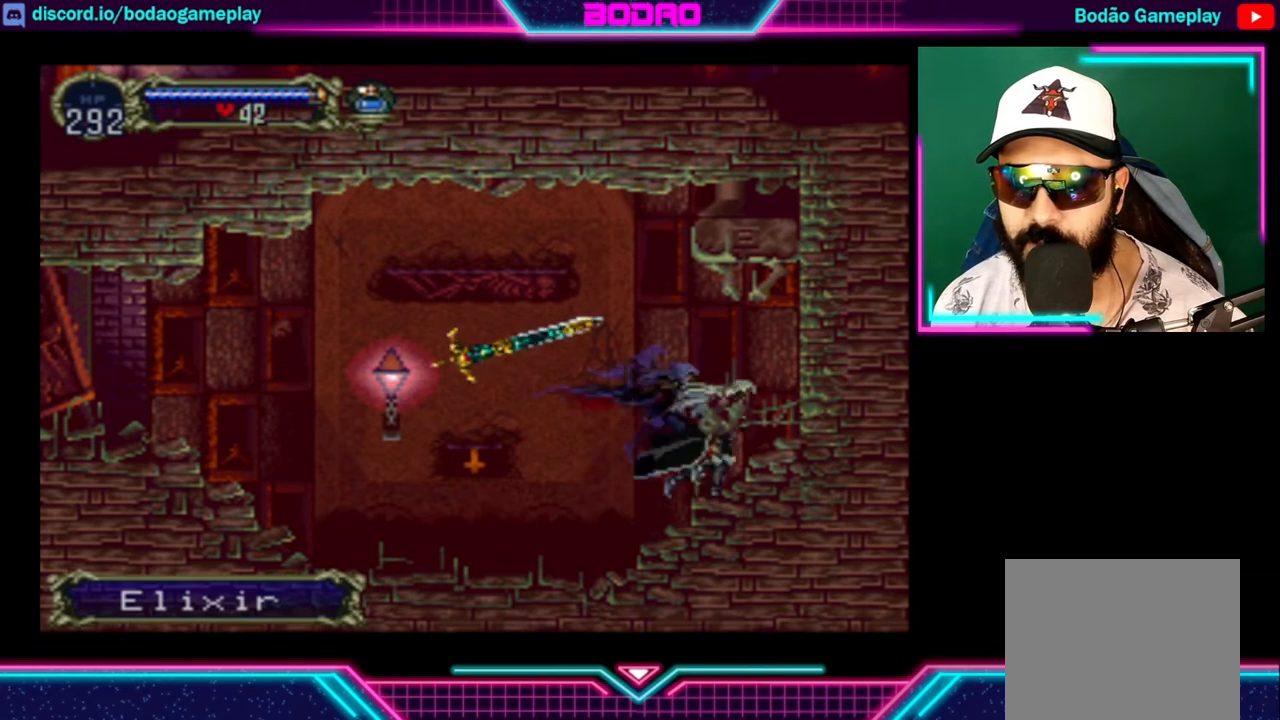
{"buttons": [], "left_stick": "center", "right_stick": "center", "events": [[80, "A", "down"], [80, "X", "down"], [80, "left_stick", "center"], [200, "A", "up"], [240, "X", "up"]]}
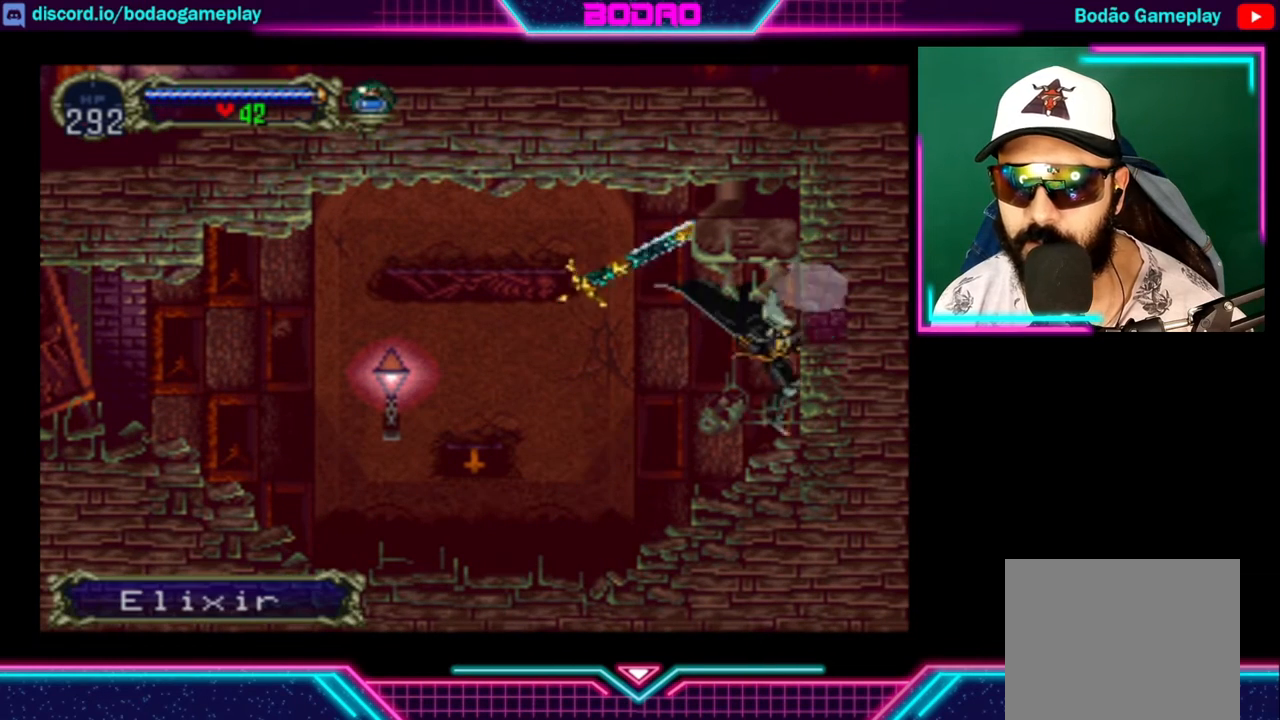
{"buttons": ["X"], "left_stick": "center", "right_stick": "center", "events": [[80, "X", "down"], [200, "X", "up"], [480, "X", "down"]]}
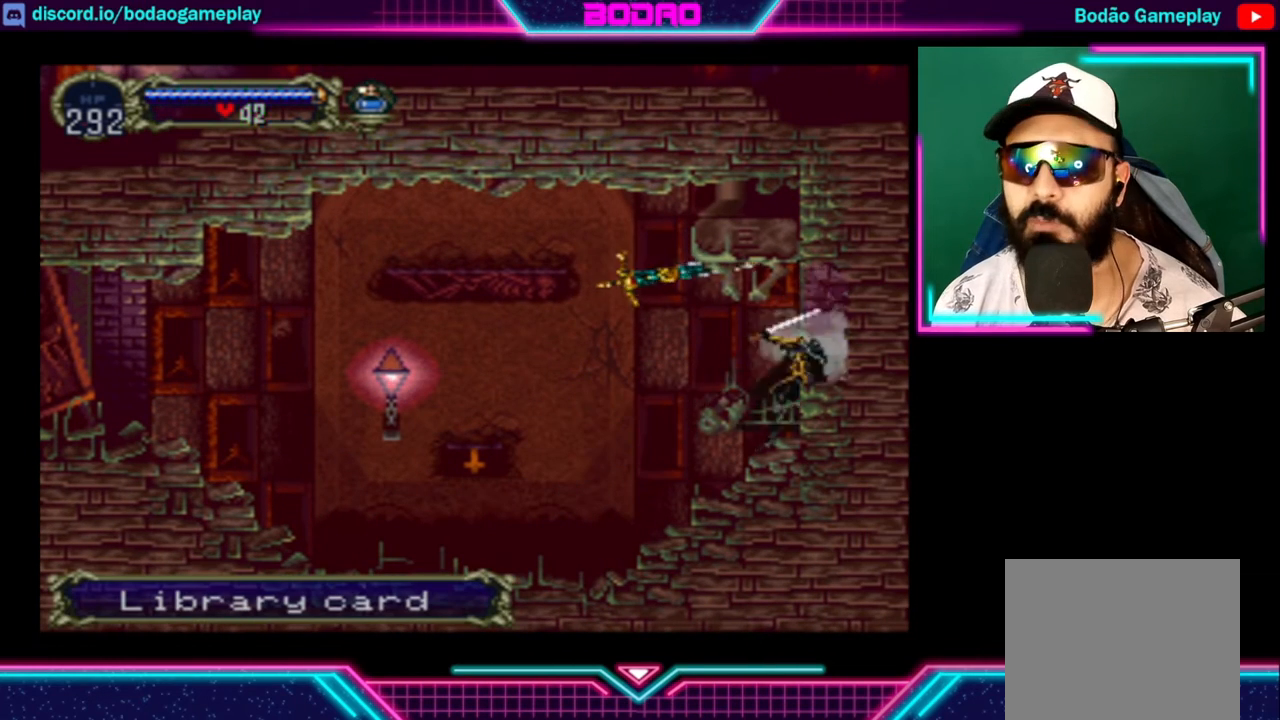
{"buttons": ["A"], "left_stick": "center", "right_stick": "center", "events": [[80, "X", "up"], [480, "A", "down"]]}